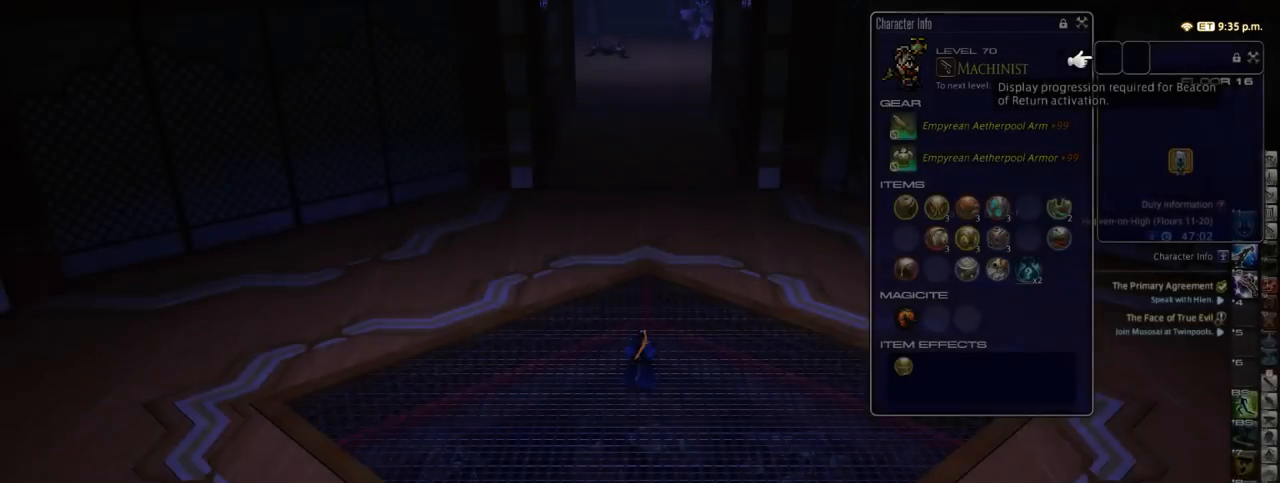
Gameplay with keyboard; each line is a JSON object with the keys held at the frame after it. "events" lists presses ("down") and releases ("up") of ".", "/", "0", "1", "2", "3", "4", "5", "6", "7", "8", "9", "a", "alt_l", "alt_r", "b", "backslash", "backspace", "c", "caps_lock", "comma", "ctrl_l", "ctrl_r", "d", "down", "e", "equals", "escape", "f", "f1", "f10", "f11", "f12", "f2", "f3", "f4", "f5", "f6", "f7", "f8", "f9", "g", "h", "i", "j", "k", "l", "lbracket", "left", "m", "minus", "n", "o", "p", "q", "quote", "r", "rbracket", "return", "right", "s", "semicolon", "shift_l", "shift_r", "space", "super_l", "super_r", "t", "tab", "tilde", "u", "up", "v", "w", "x", "y" and "z" between this image and that frame as [ms after this image, input, new state], when the widget could be followed in between. No other keys are recorded. Mouse input is not recorded.
{"keys": ["w"], "events": [[183, "w", "down"]]}
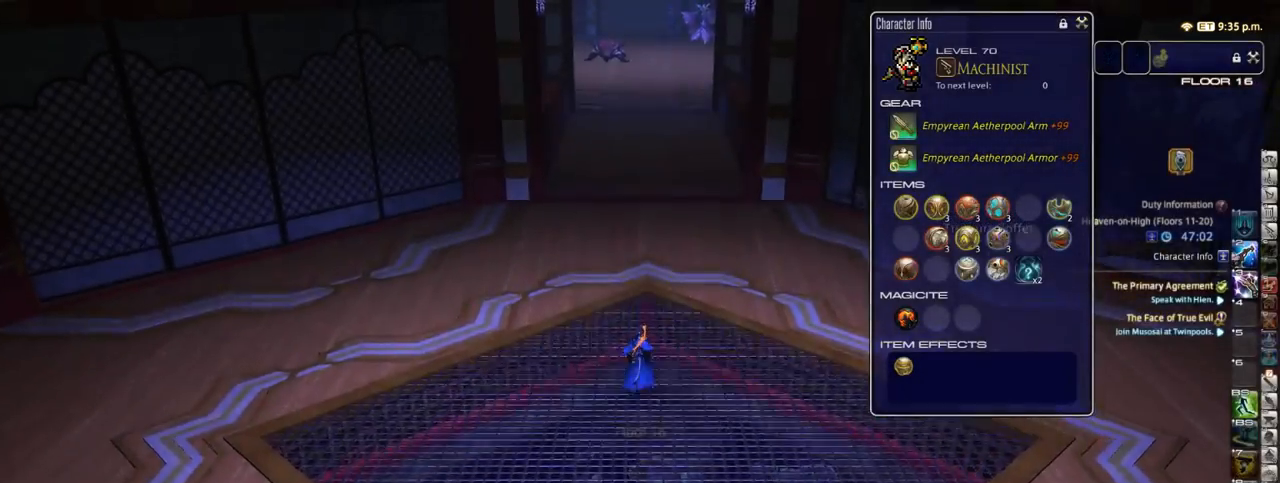
{"keys": ["d", "s"], "events": [[33, "/", "down"], [33, "d", "down"], [83, "/", "up"], [83, "w", "up"], [167, "equals", "down"], [233, "s", "down"], [317, "equals", "up"]]}
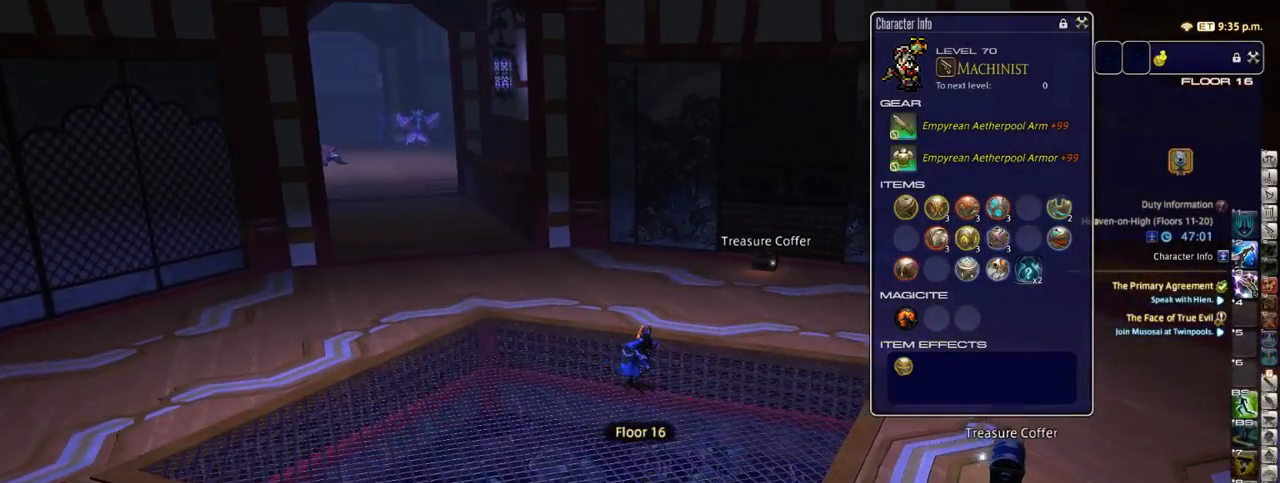
{"keys": ["d", "s"], "events": [[17, "s", "up"], [117, "return", "down"], [233, "return", "up"], [417, "s", "down"]]}
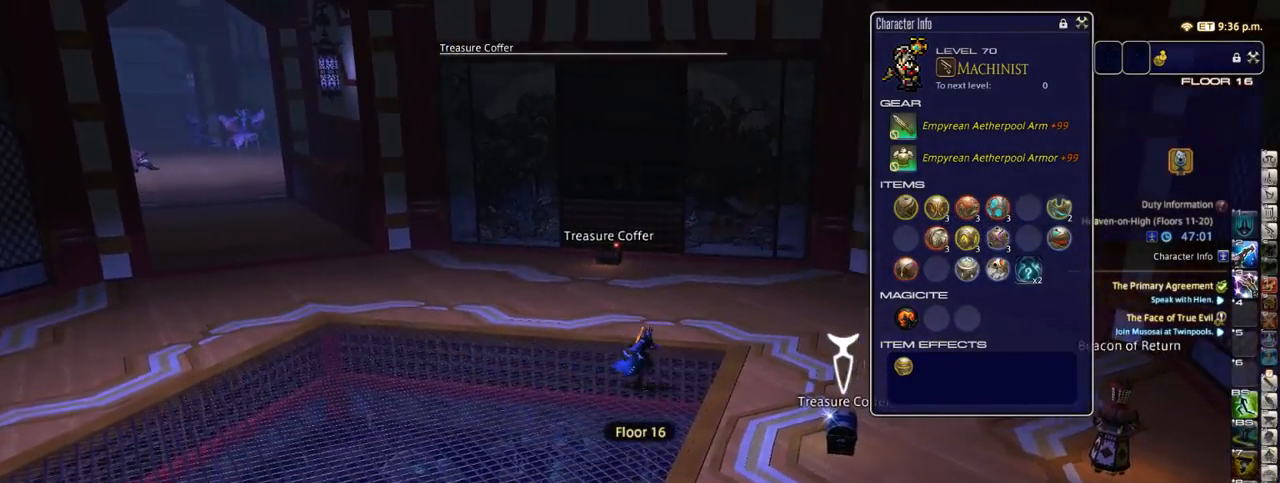
{"keys": ["w"], "events": [[167, "s", "up"], [317, "d", "up"], [333, "return", "down"], [450, "return", "up"], [500, "w", "down"]]}
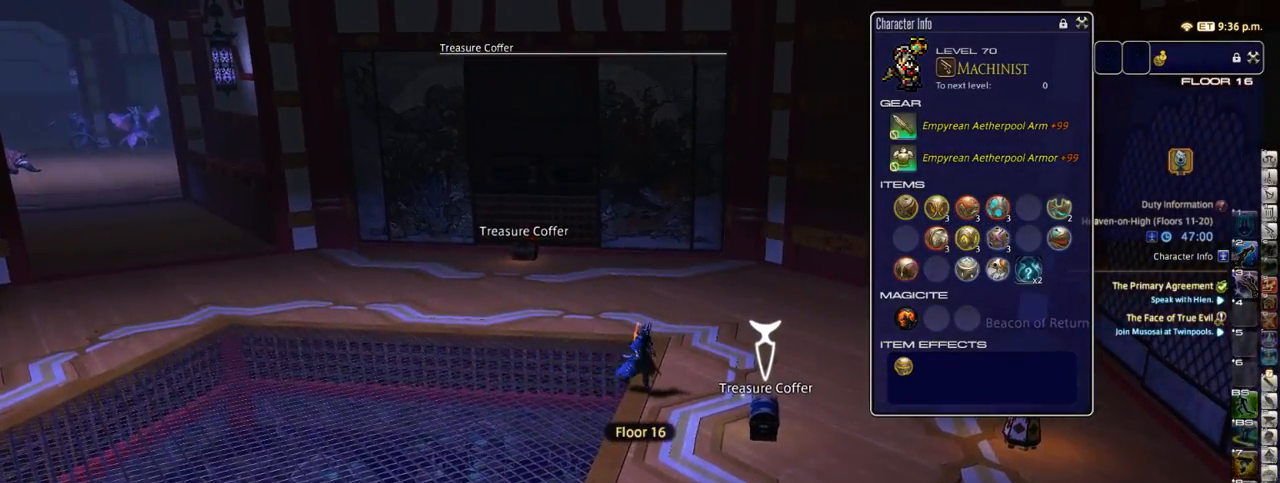
{"keys": ["w"], "events": []}
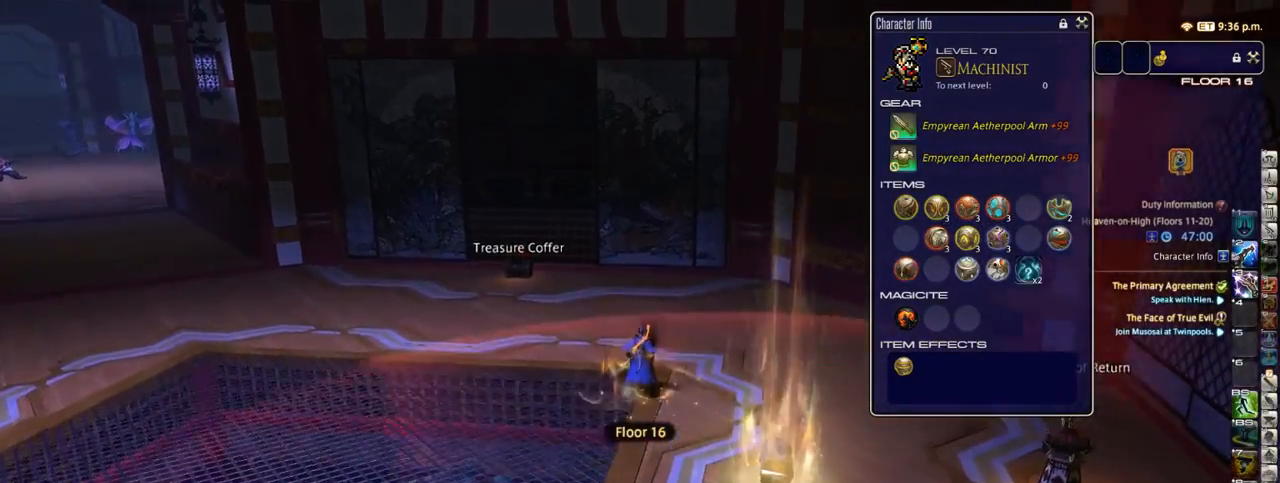
{"keys": ["w"], "events": [[33, "p", "down"], [117, "p", "up"], [200, "q", "down"], [267, "q", "up"], [333, "return", "down"], [417, "return", "up"]]}
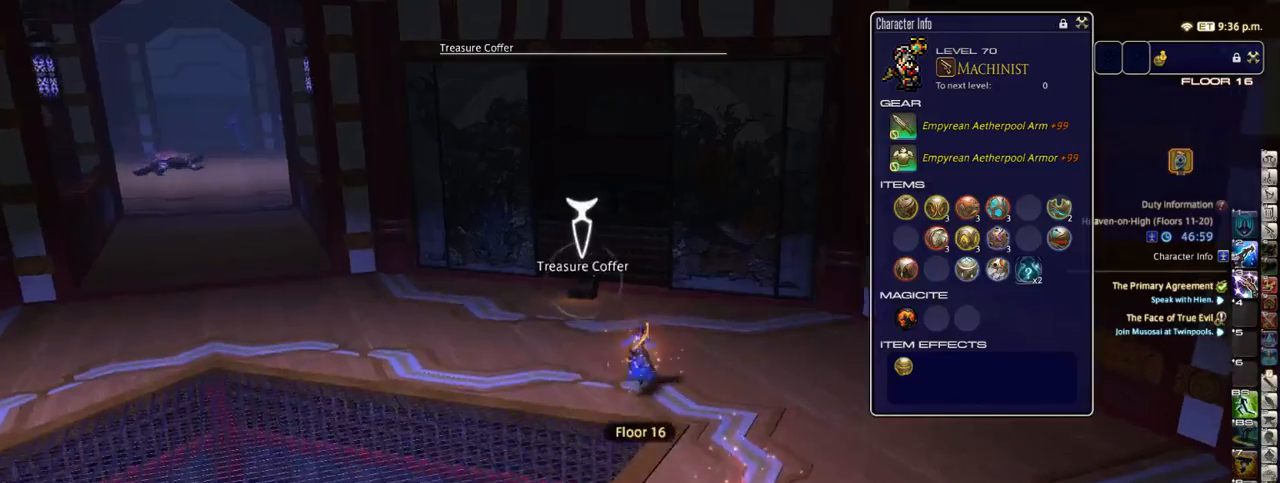
{"keys": ["w"], "events": [[117, "p", "down"], [233, "p", "up"]]}
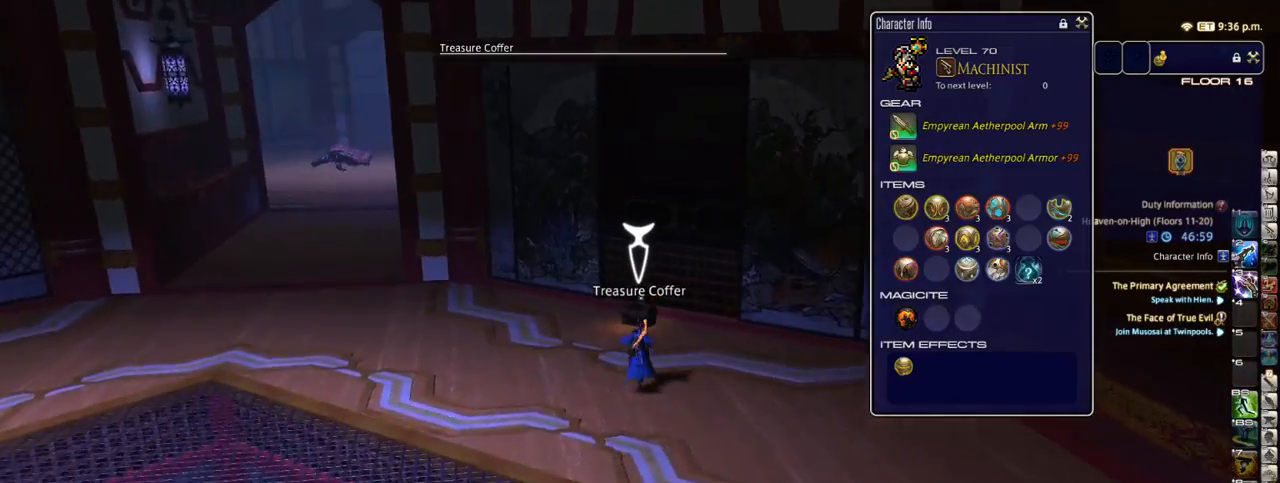
{"keys": ["w"], "events": [[133, "minus", "down"], [167, "minus", "up"], [283, "p", "down"], [383, "p", "up"]]}